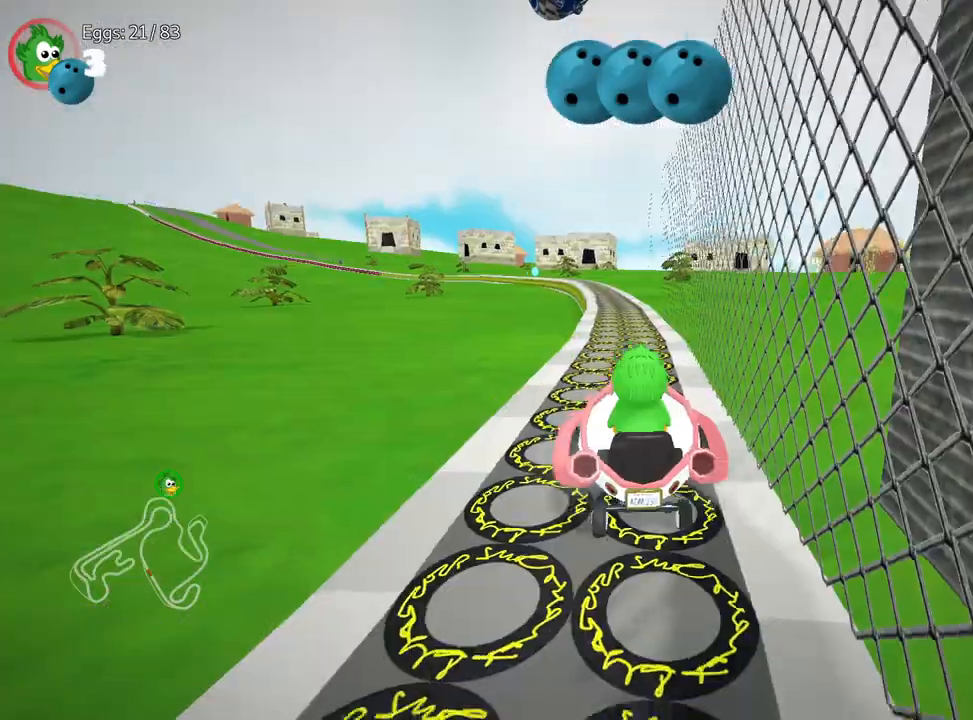
Gameplay with keyboard; each line is a JSON object with the keys held at the frame after it. "events" lists presses ("down") and releases ("up") of "down", "fire", "flag", "left", "look", "nitro", "right", "skid" and "up" between this image and that frame as [ms after this image, input, new state], when the widget could be followed in between. No other keys are recorded. Mouse input is not recorded. Key names are as the overlay labels them; some are game actions (e.g. jump) rather than physical keys.
{"keys": ["nitro", "up"], "events": [[217, "nitro", "down"]]}
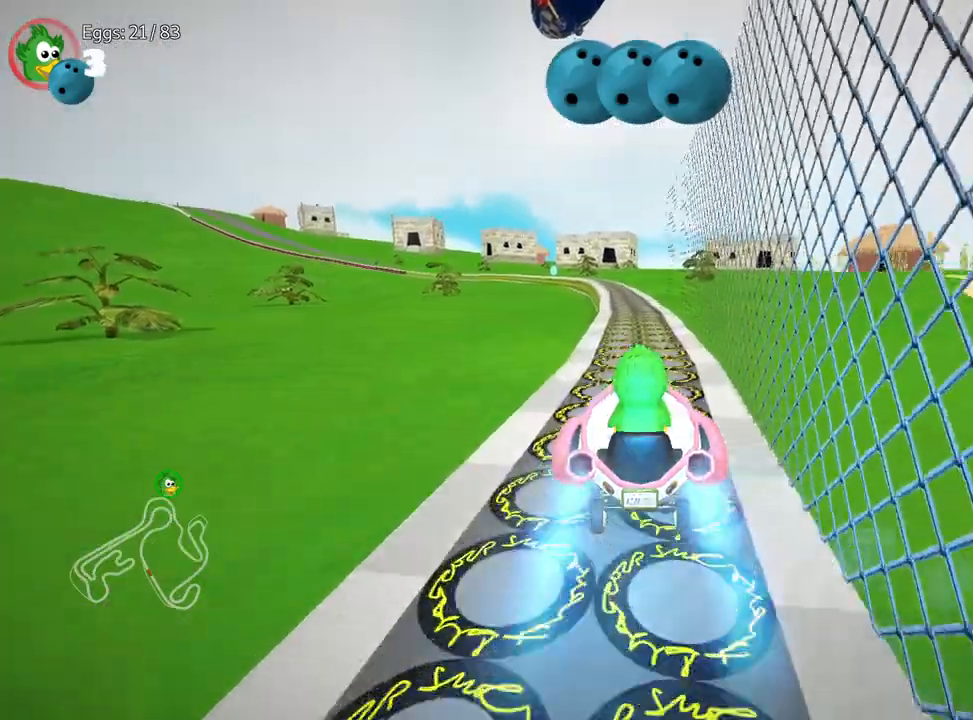
{"keys": ["up"], "events": [[50, "nitro", "up"]]}
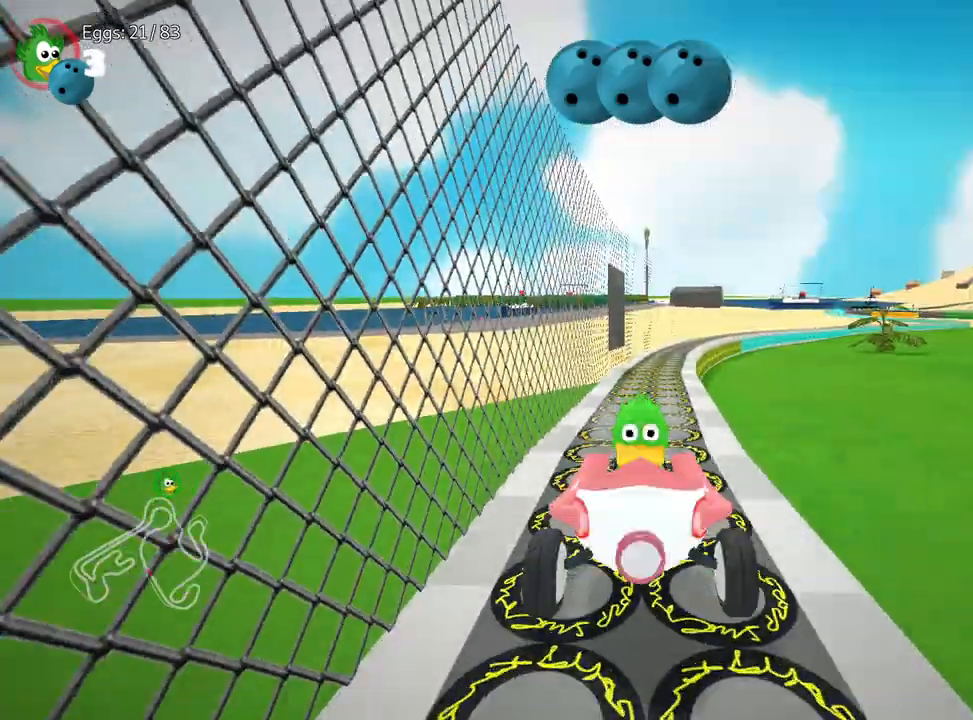
{"keys": ["left", "up"], "events": [[483, "left", "down"]]}
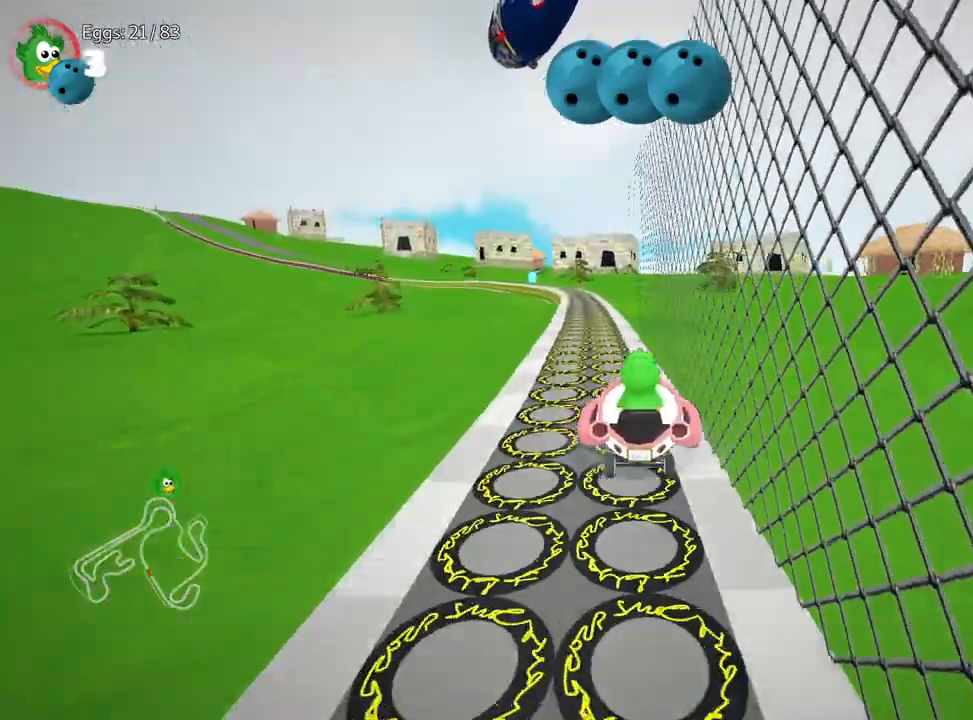
{"keys": ["right", "up"], "events": [[167, "left", "up"], [367, "right", "down"]]}
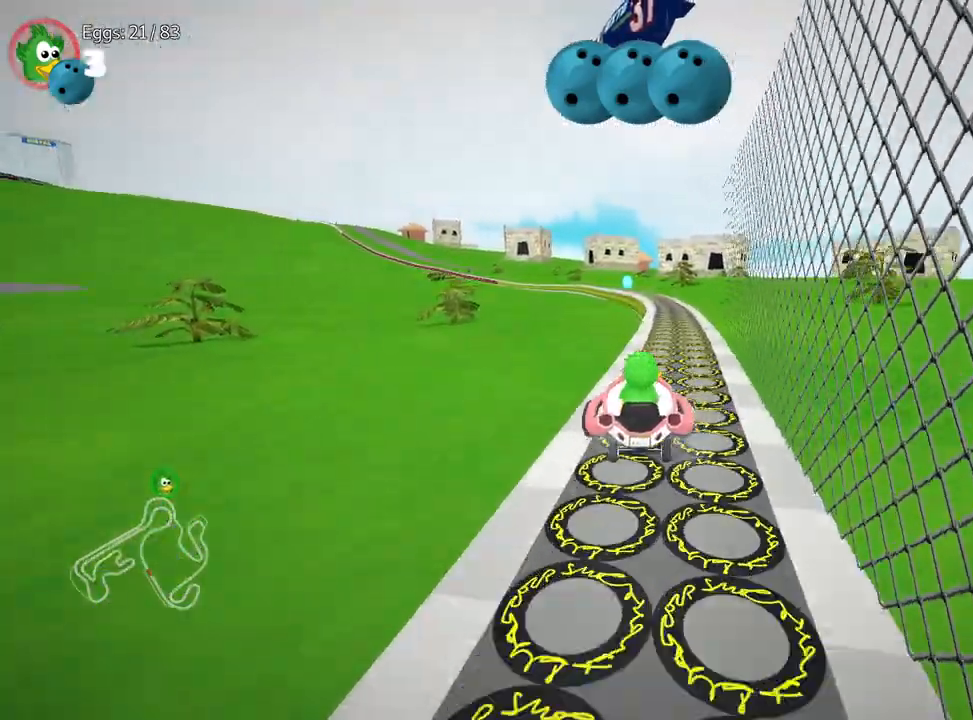
{"keys": ["left", "up"], "events": [[17, "right", "up"], [183, "right", "down"], [283, "right", "up"], [383, "left", "down"]]}
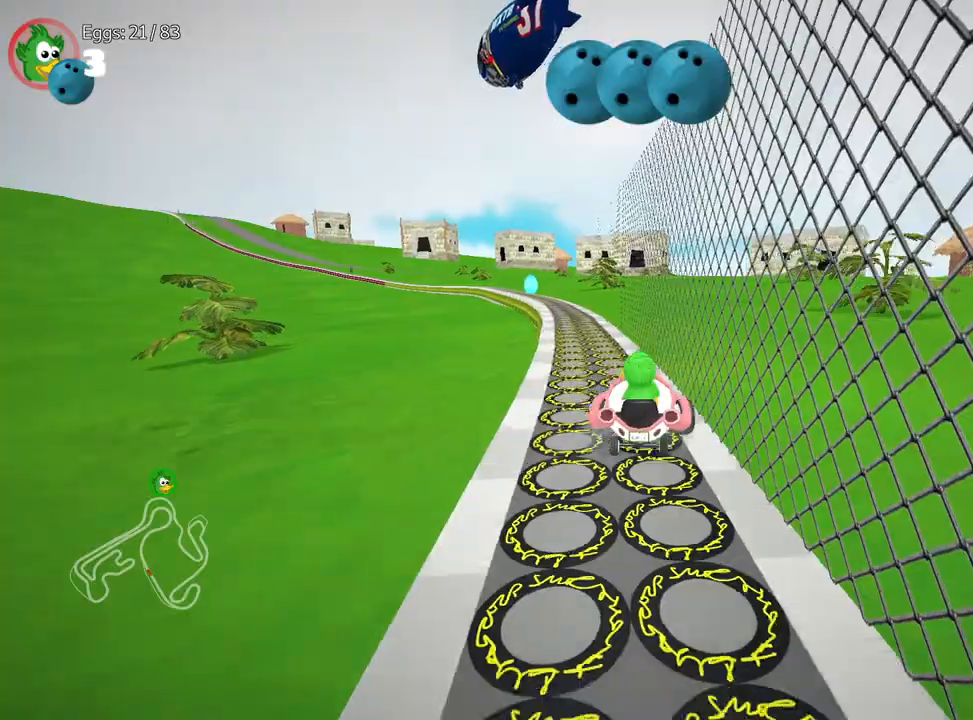
{"keys": ["up"], "events": [[17, "left", "up"]]}
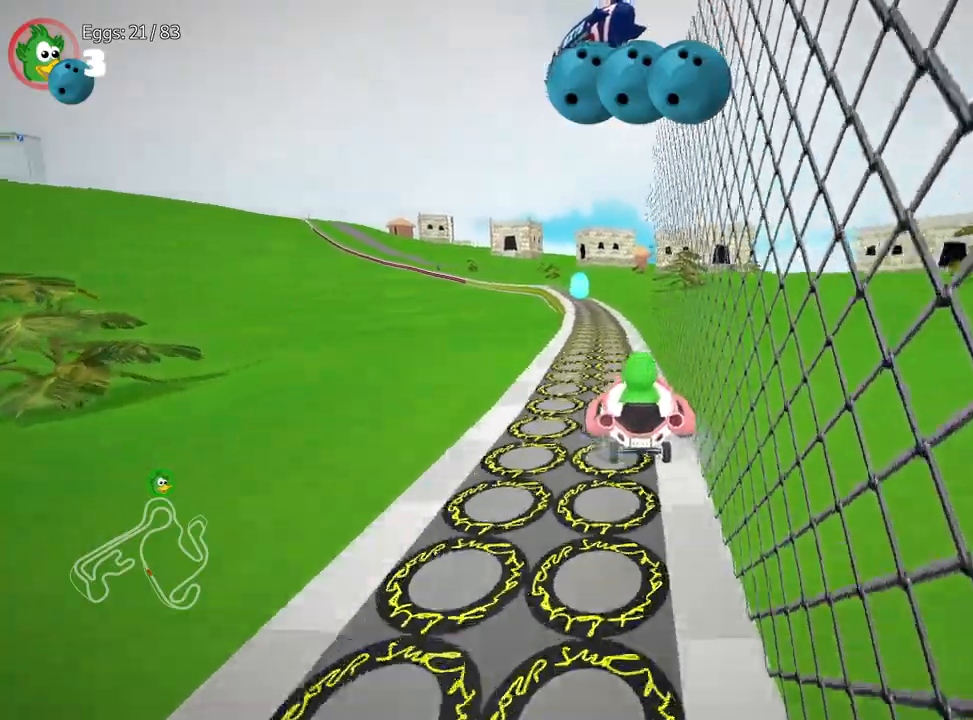
{"keys": ["nitro", "up"], "events": [[167, "nitro", "down"], [283, "left", "down"], [400, "left", "up"]]}
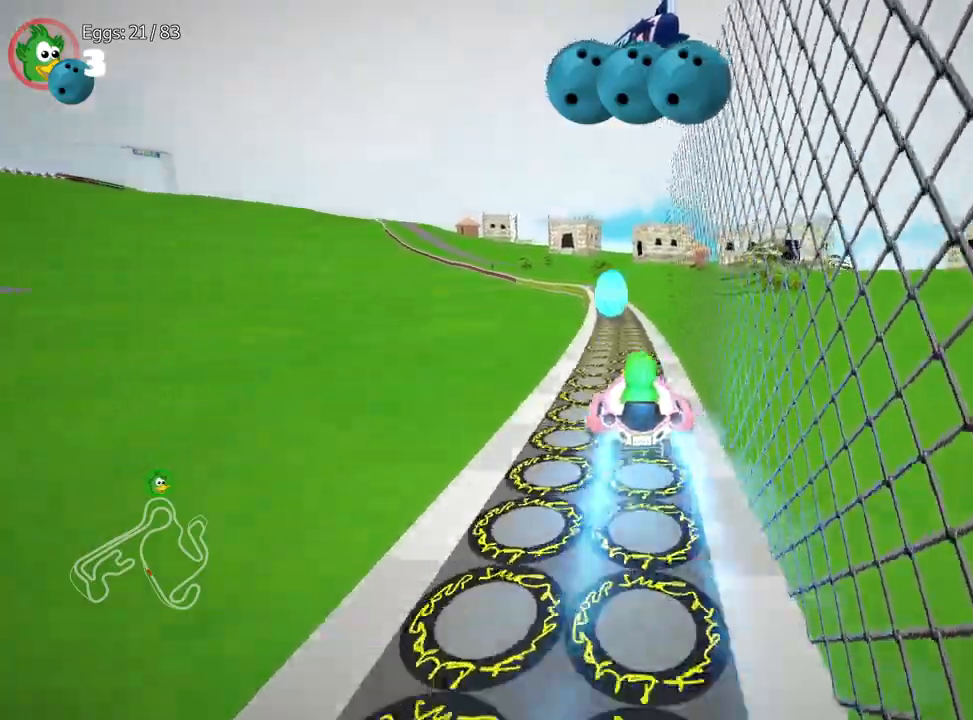
{"keys": ["flag"], "events": [[283, "nitro", "up"], [317, "up", "up"], [483, "flag", "down"]]}
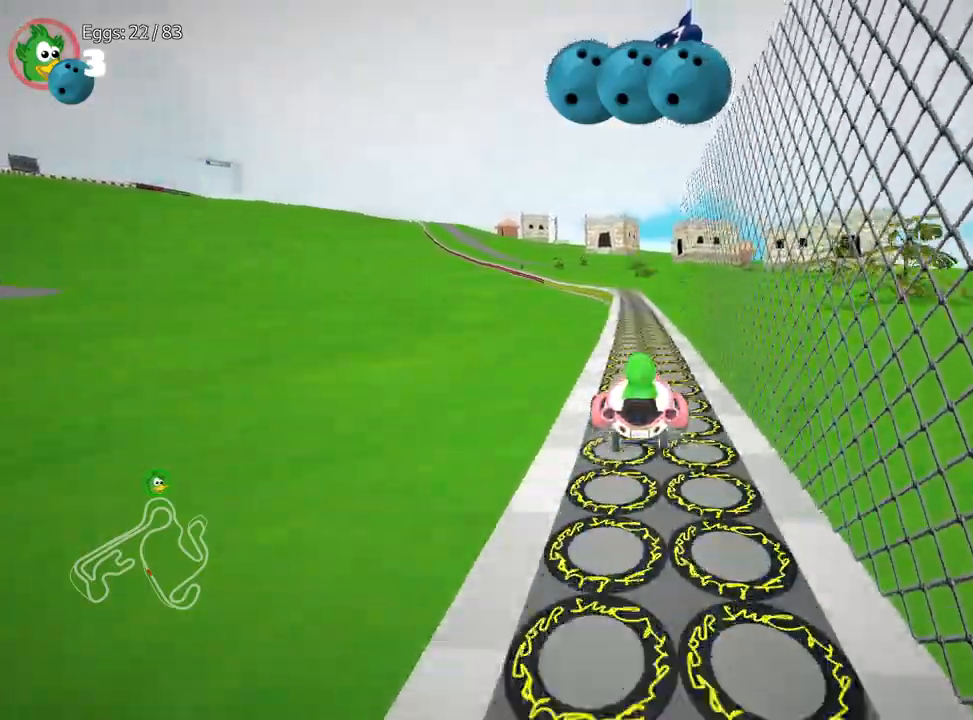
{"keys": [], "events": [[450, "flag", "up"]]}
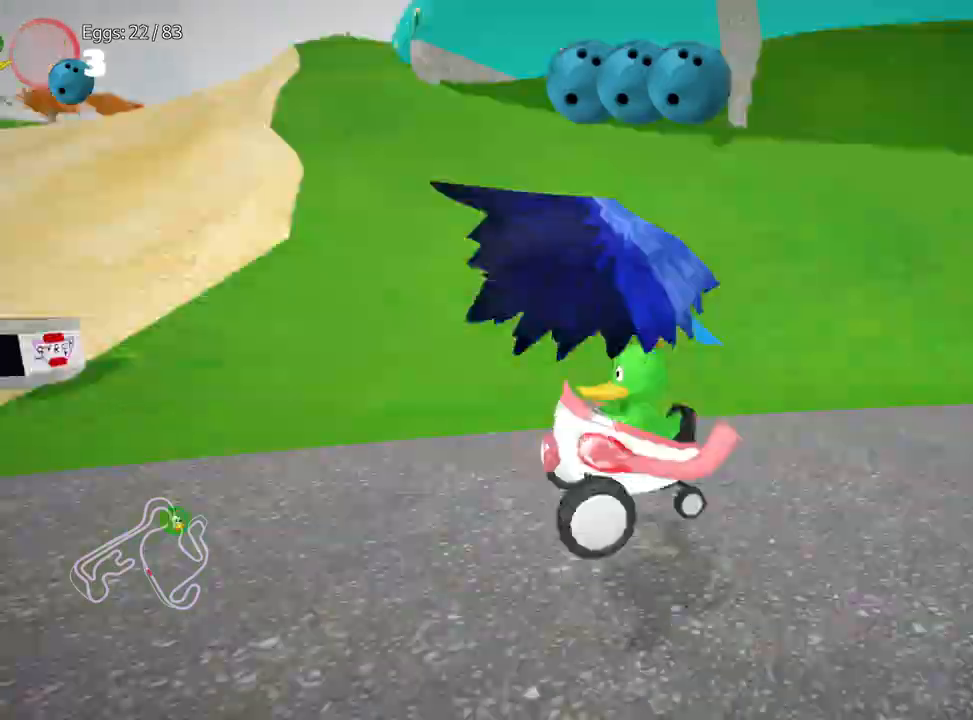
{"keys": [], "events": []}
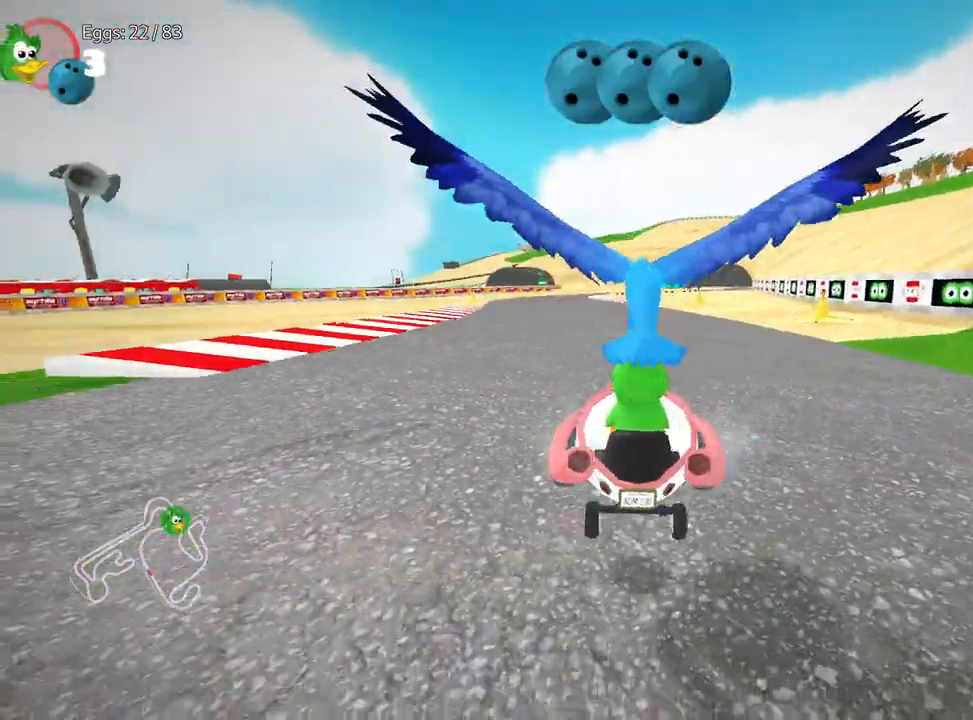
{"keys": ["nitro", "up"], "events": [[100, "up", "down"], [250, "nitro", "down"]]}
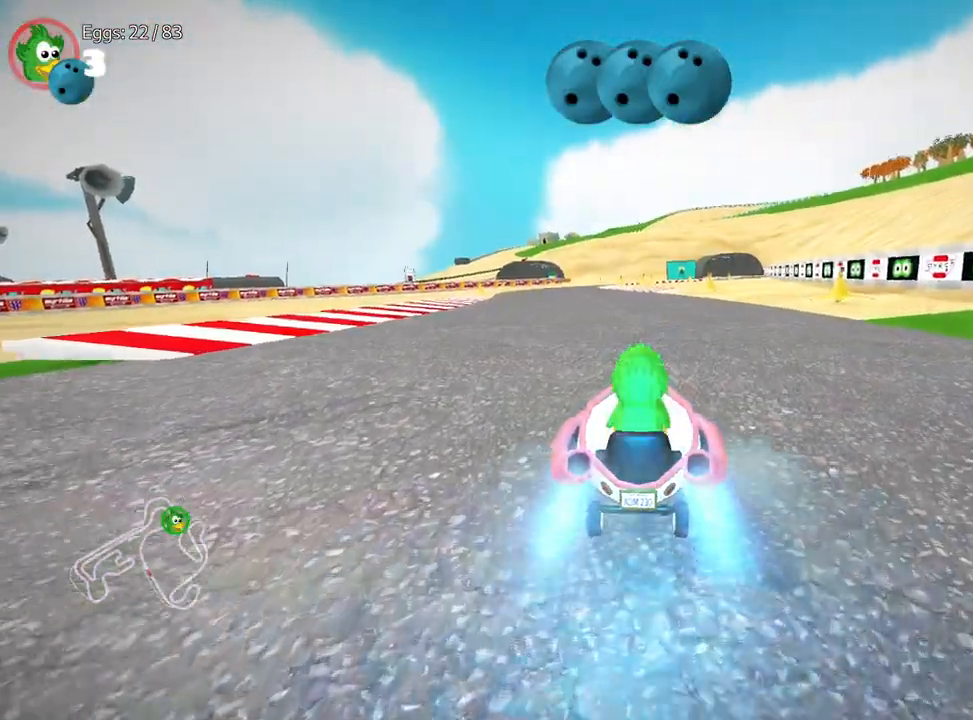
{"keys": ["left", "up"], "events": [[167, "left", "down"], [250, "nitro", "up"]]}
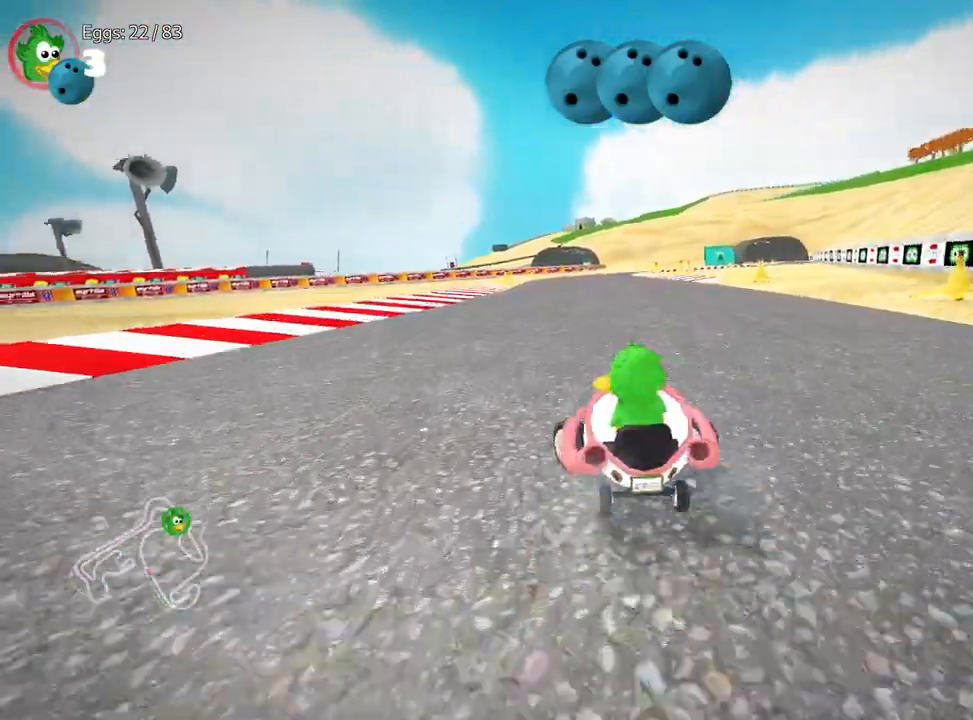
{"keys": ["left", "up"], "events": [[100, "left", "up"], [167, "right", "down"], [350, "right", "up"], [367, "left", "down"]]}
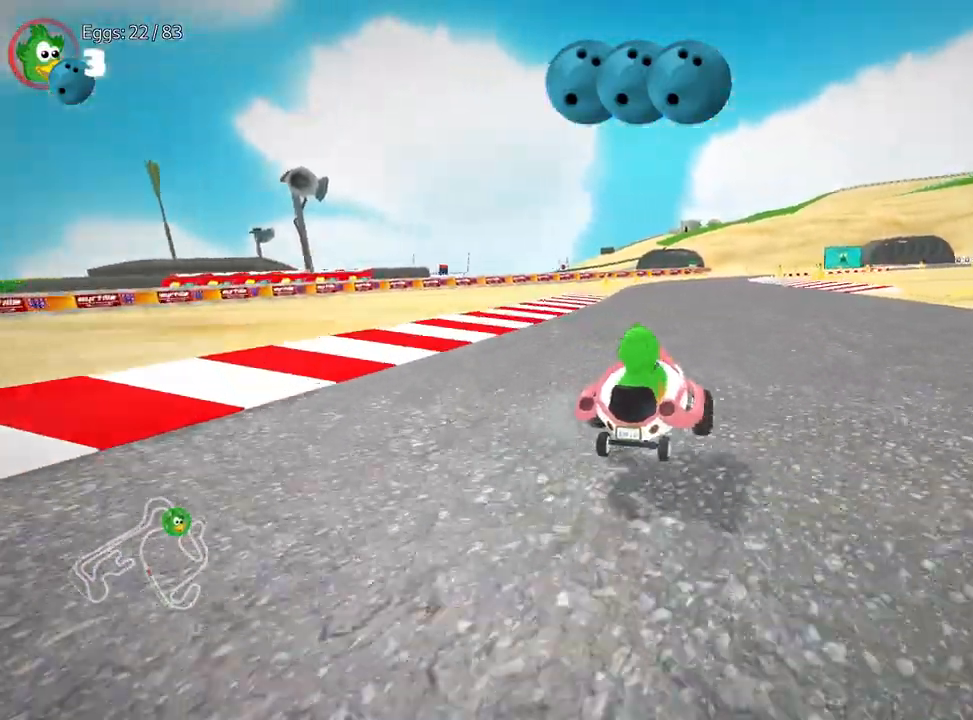
{"keys": ["left", "up"], "events": []}
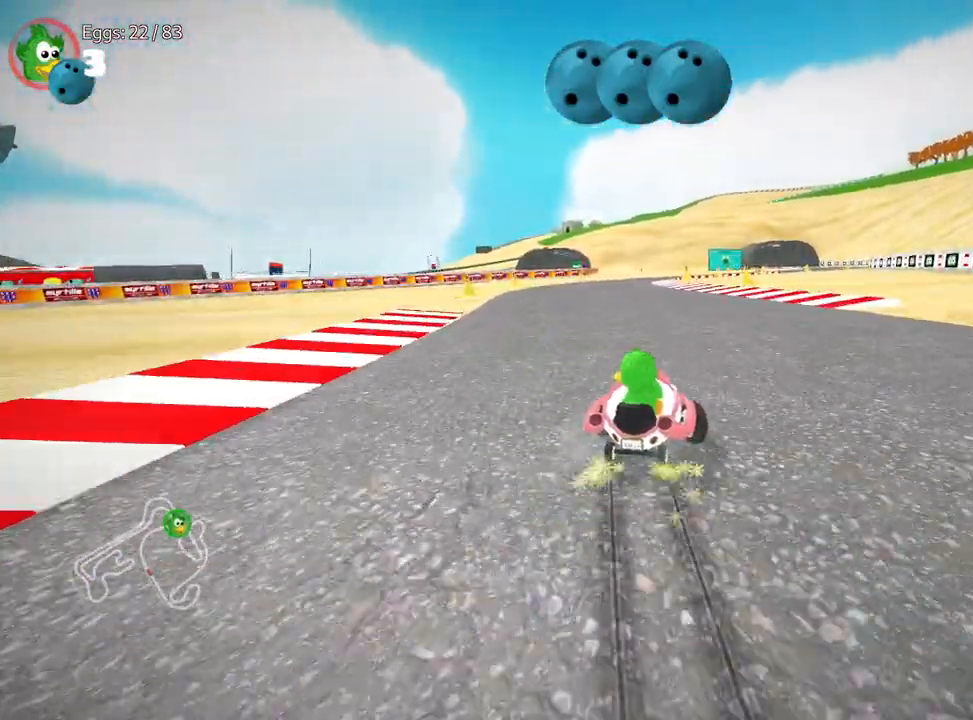
{"keys": ["left", "nitro", "up"], "events": [[317, "nitro", "down"]]}
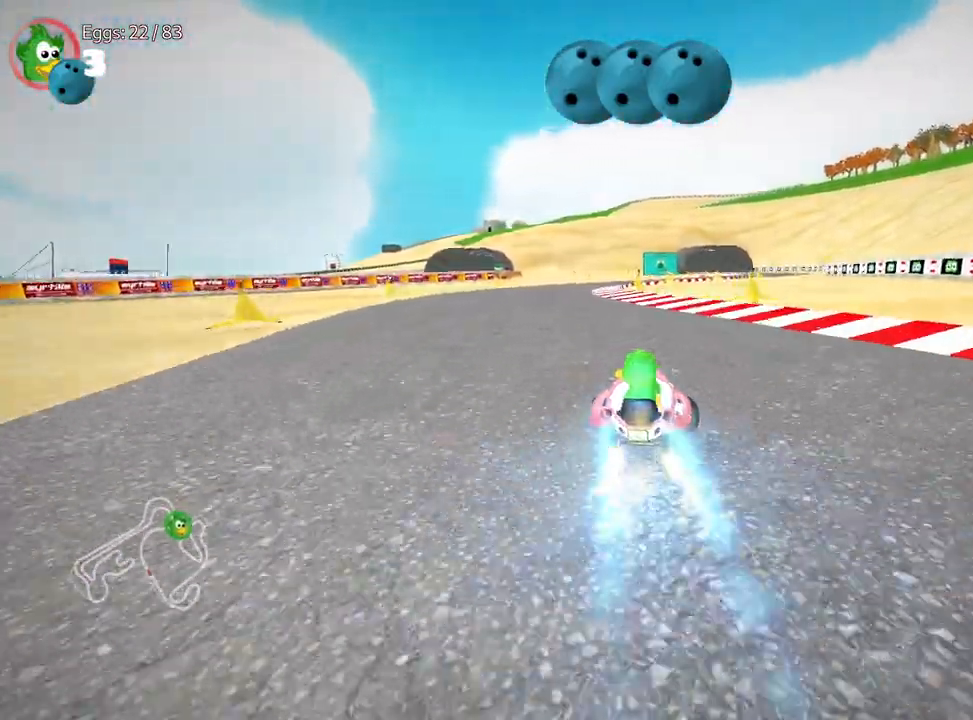
{"keys": ["up"], "events": [[33, "nitro", "up"], [67, "left", "up"]]}
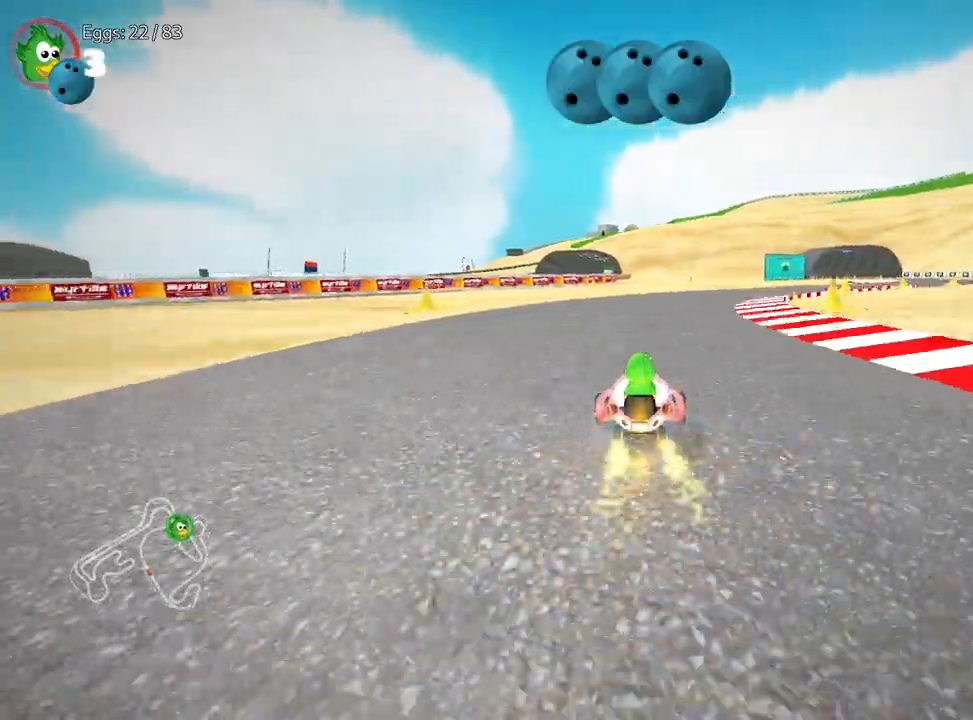
{"keys": ["left", "up"], "events": [[33, "right", "down"], [317, "left", "down"], [383, "right", "up"]]}
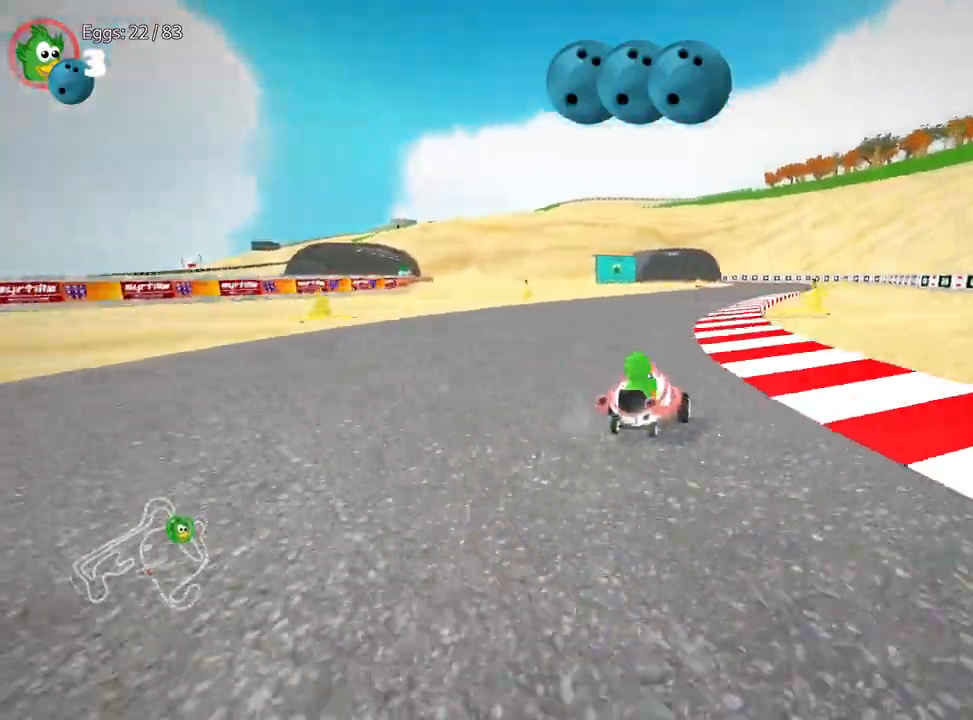
{"keys": ["left", "up"], "events": [[17, "right", "down"], [100, "left", "up"], [200, "left", "down"], [267, "right", "up"]]}
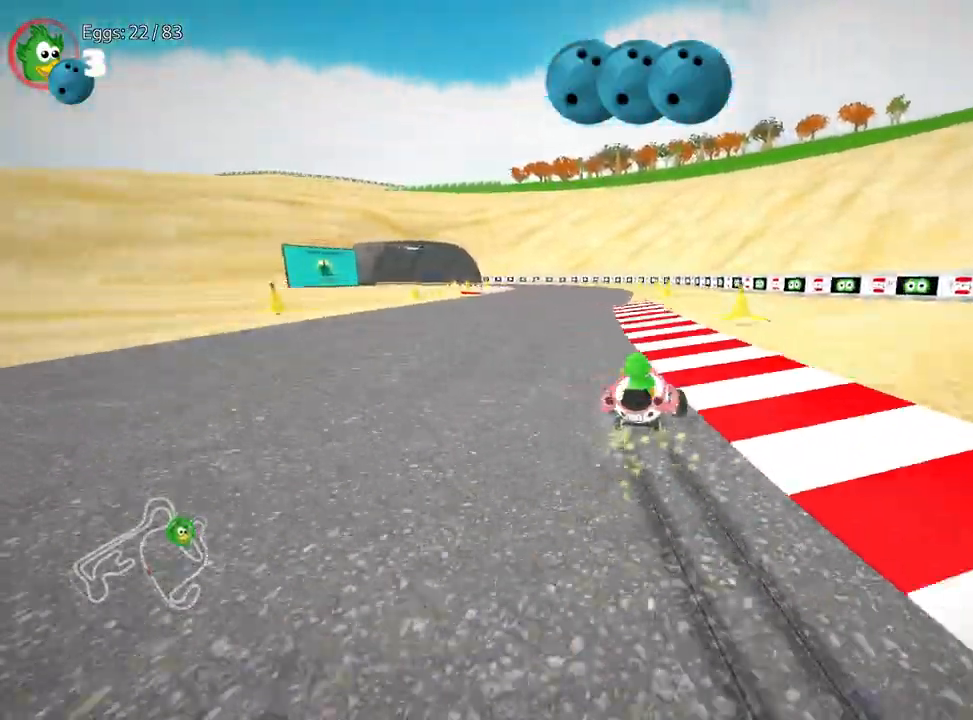
{"keys": ["left", "nitro", "up"], "events": [[450, "nitro", "down"]]}
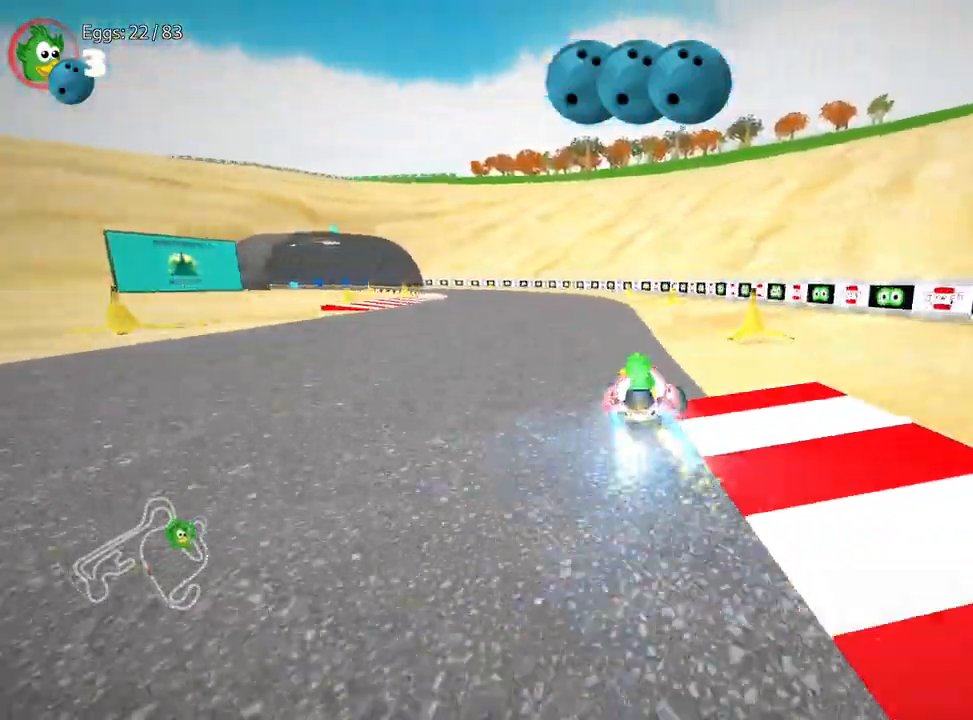
{"keys": ["up"], "events": [[200, "nitro", "up"], [233, "left", "up"]]}
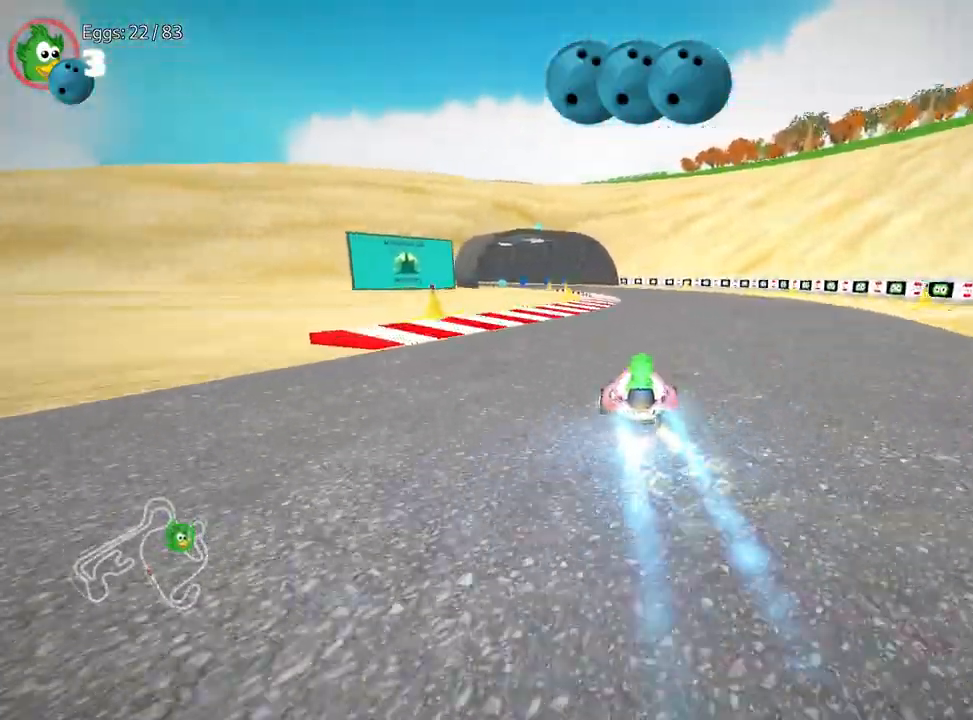
{"keys": ["nitro", "right", "up"], "events": [[17, "right", "down"], [217, "right", "up"], [267, "left", "down"], [367, "nitro", "down"], [400, "right", "down"], [450, "left", "up"]]}
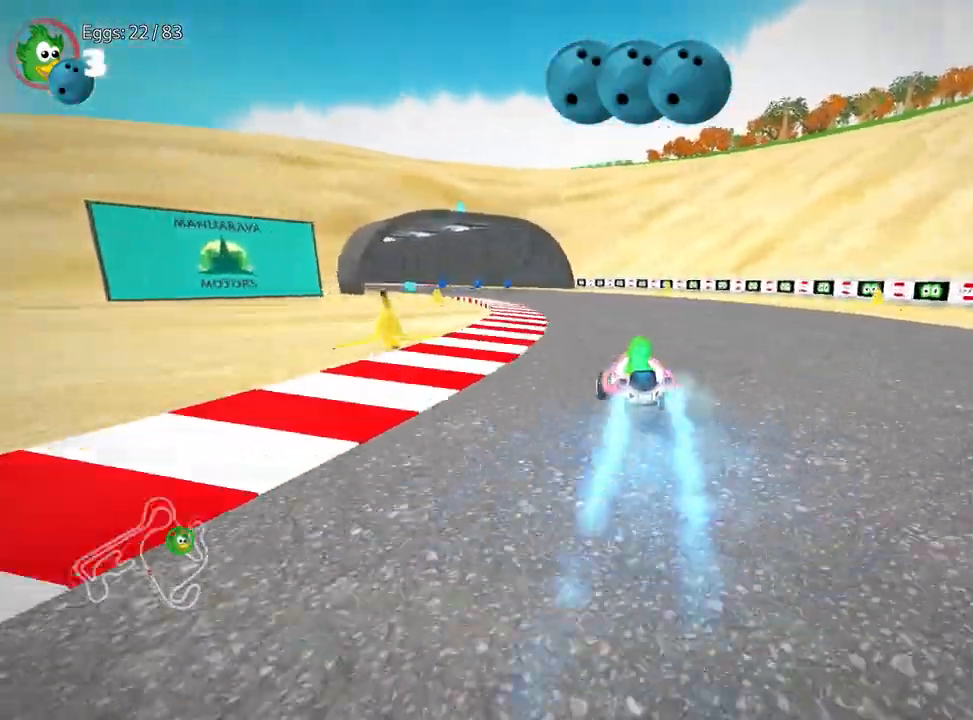
{"keys": ["up"], "events": [[17, "nitro", "up"], [333, "right", "up"]]}
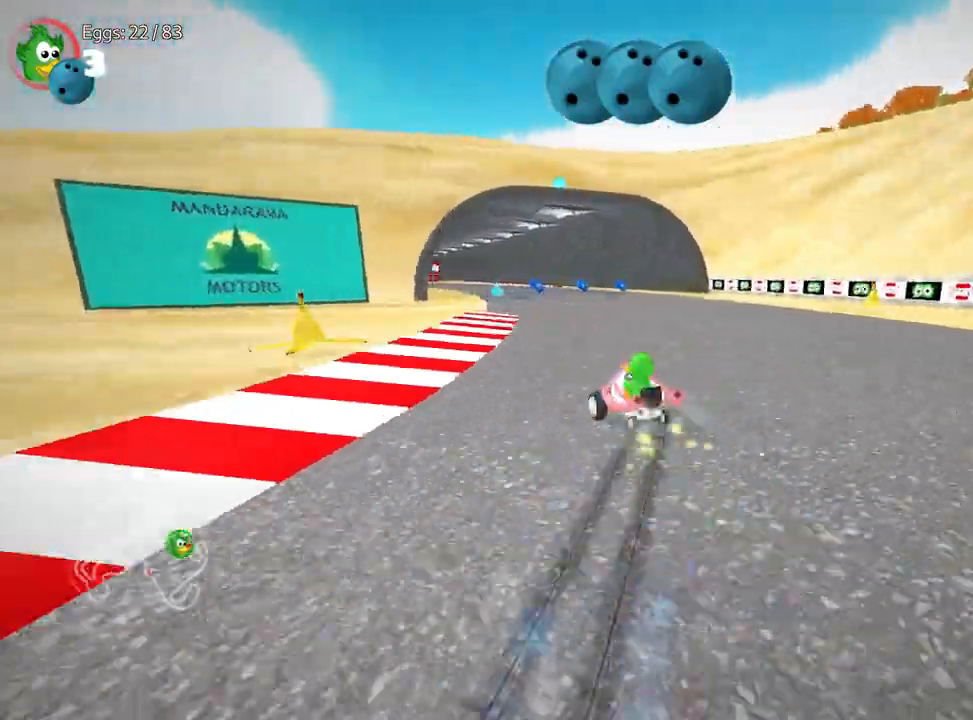
{"keys": ["right", "up"], "events": [[33, "right", "down"], [200, "right", "up"], [233, "right", "down"]]}
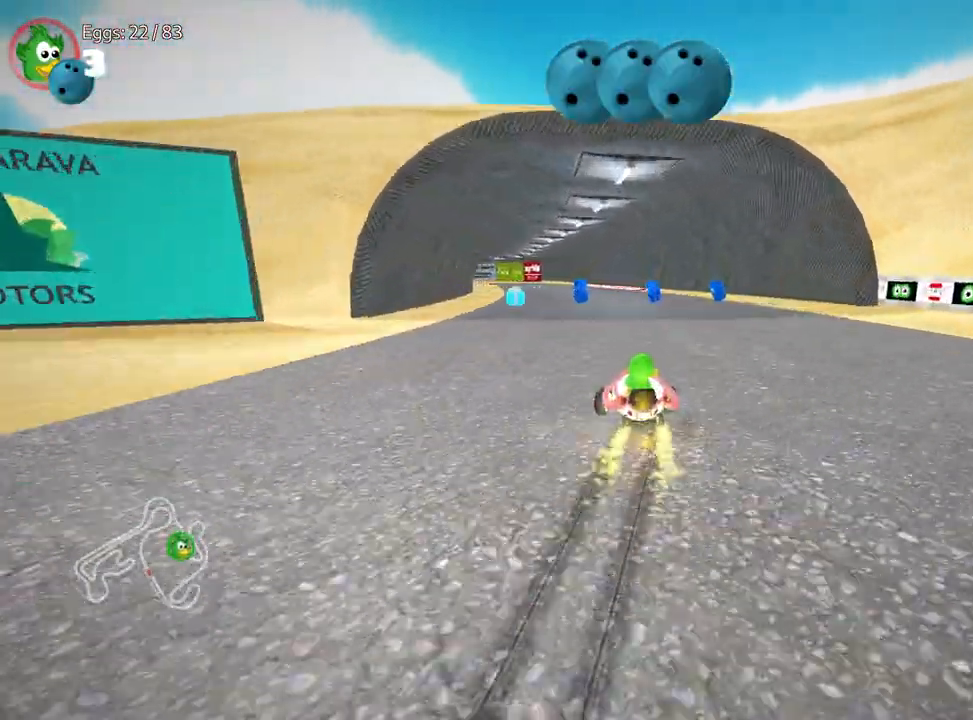
{"keys": ["right", "up"], "events": []}
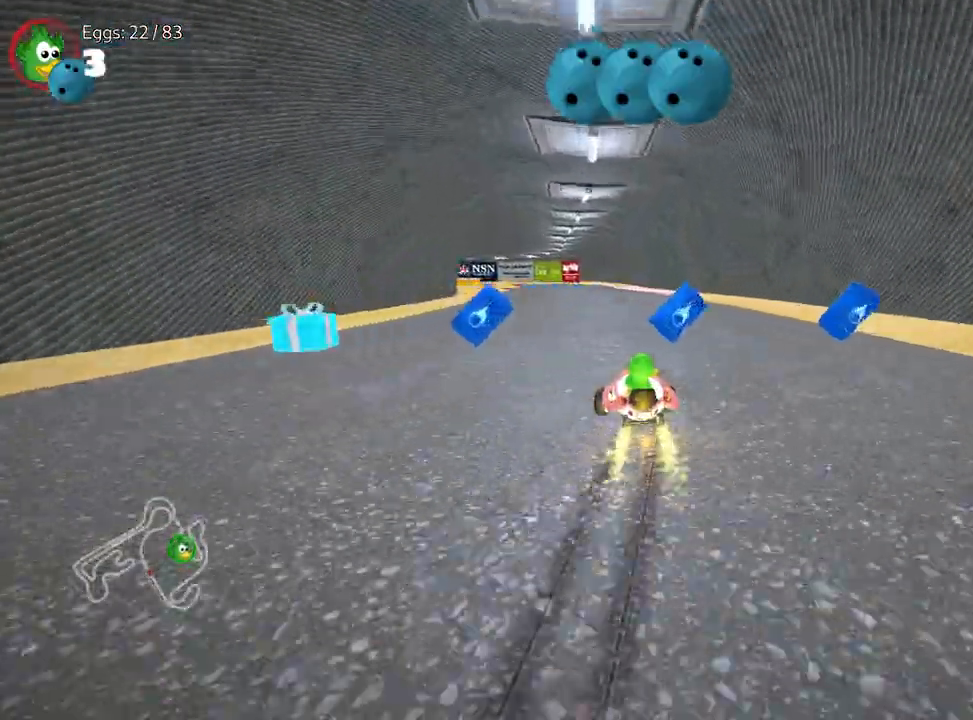
{"keys": ["right", "up"], "events": []}
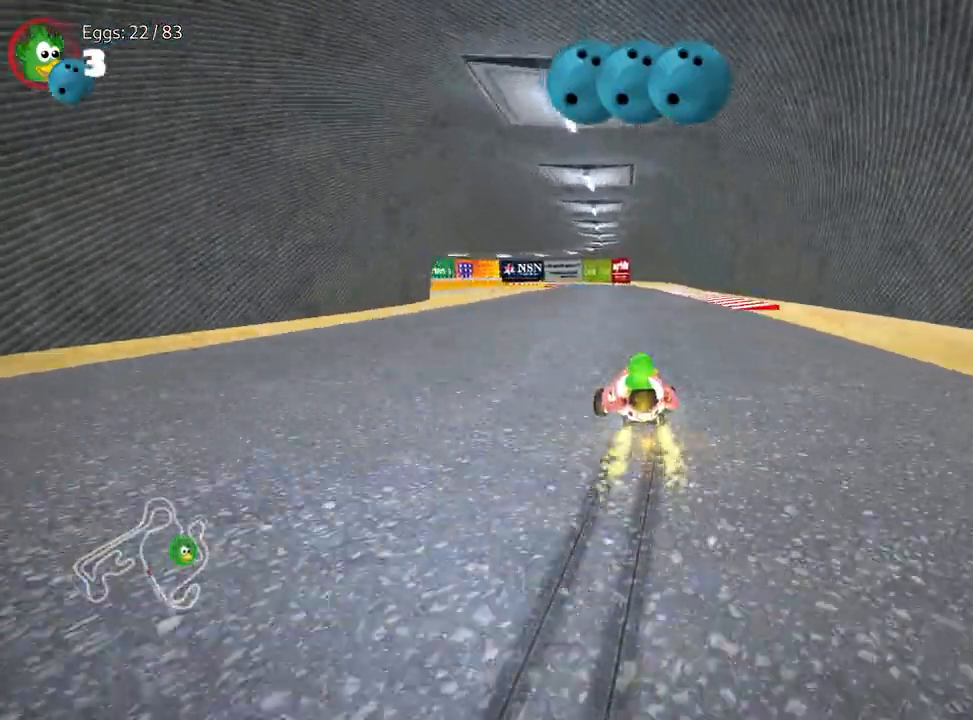
{"keys": ["right", "up"], "events": []}
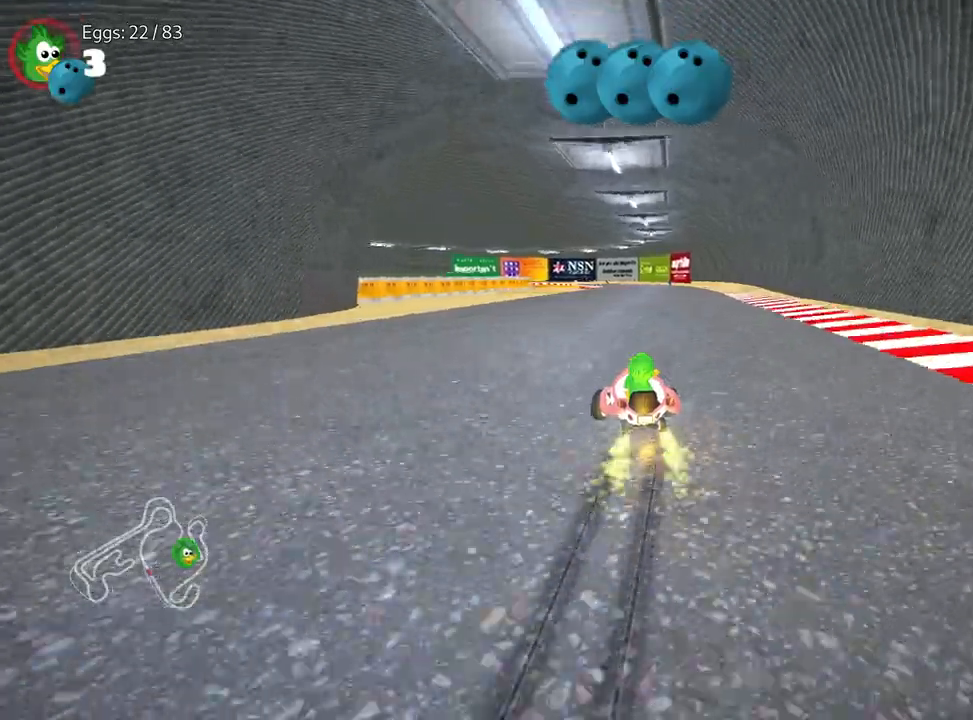
{"keys": ["nitro", "right", "up"], "events": [[500, "nitro", "down"]]}
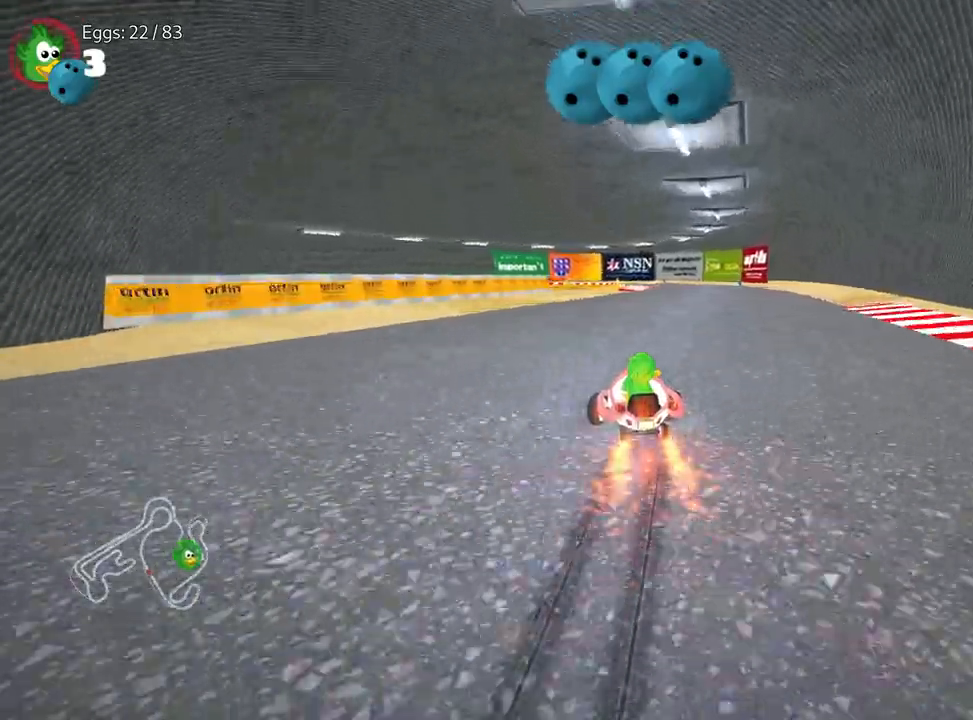
{"keys": ["nitro", "up"], "events": [[167, "right", "up"]]}
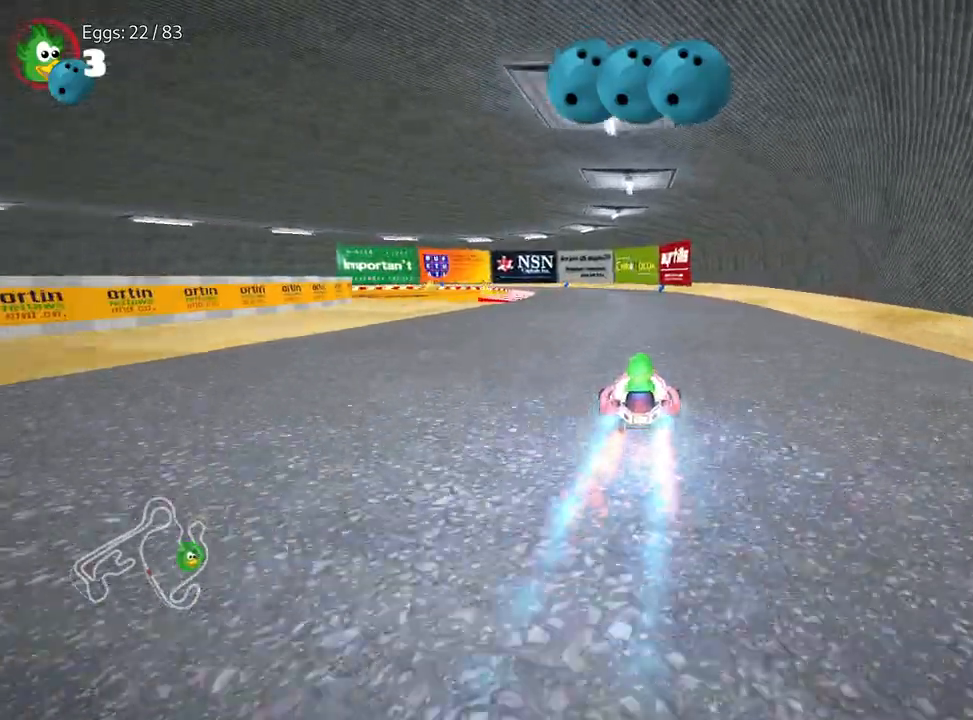
{"keys": ["right", "up"], "events": [[67, "nitro", "up"], [100, "right", "down"]]}
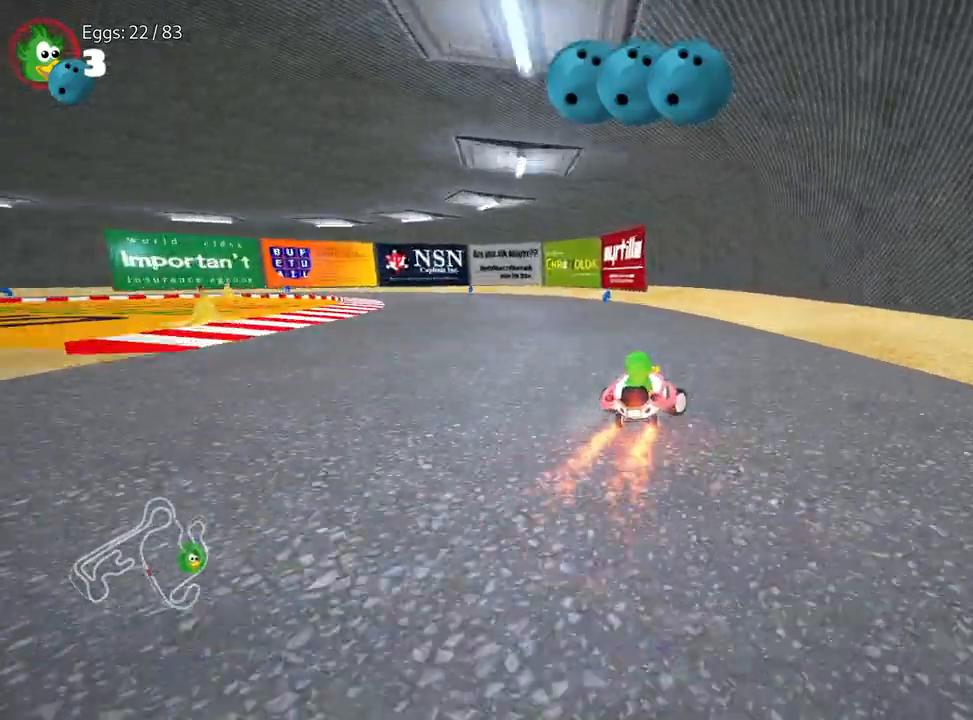
{"keys": ["left", "right", "up"], "events": [[50, "right", "up"], [67, "left", "down"], [167, "left", "up"], [200, "right", "down"], [483, "left", "down"]]}